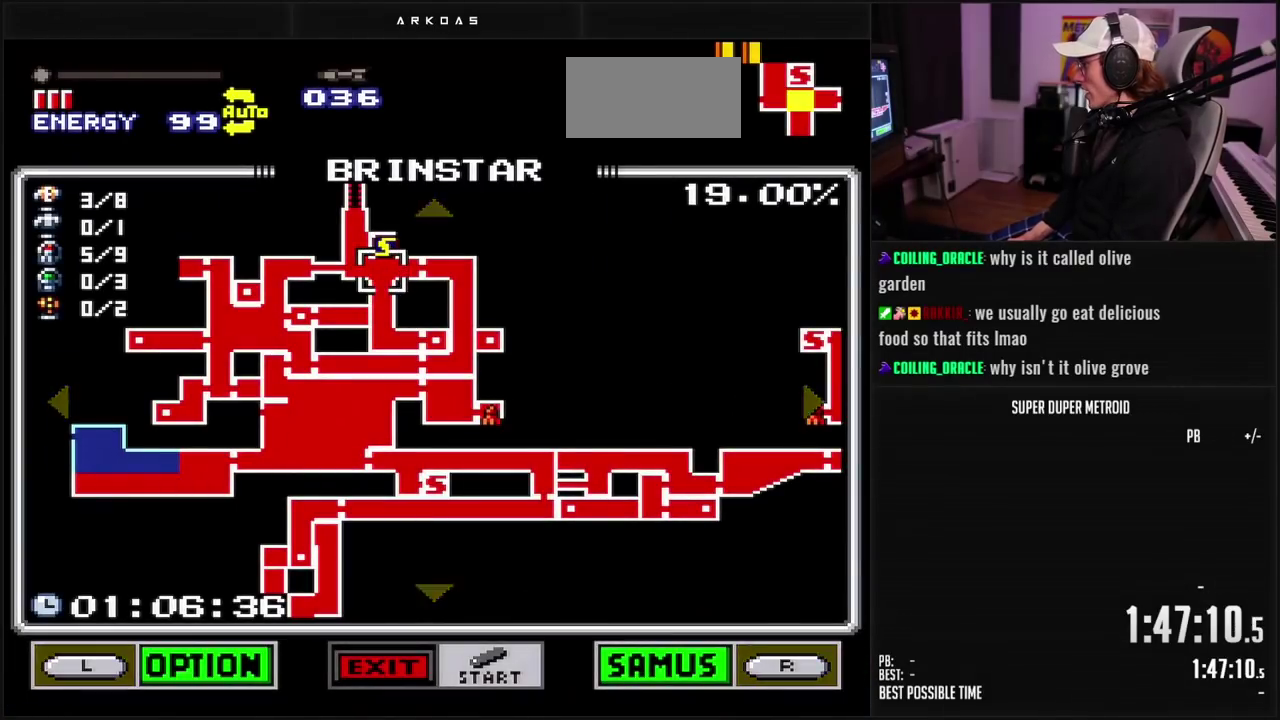
Gameplay with a controller (Nintendo layout); each line is a JSON object with the inputs held at the frame after it. "events" lists button and stick changes between this image and that frame as [ms after this image, input, new state], when the widget could be followed in between. Not read: L3 R3.
{"buttons": [], "events": []}
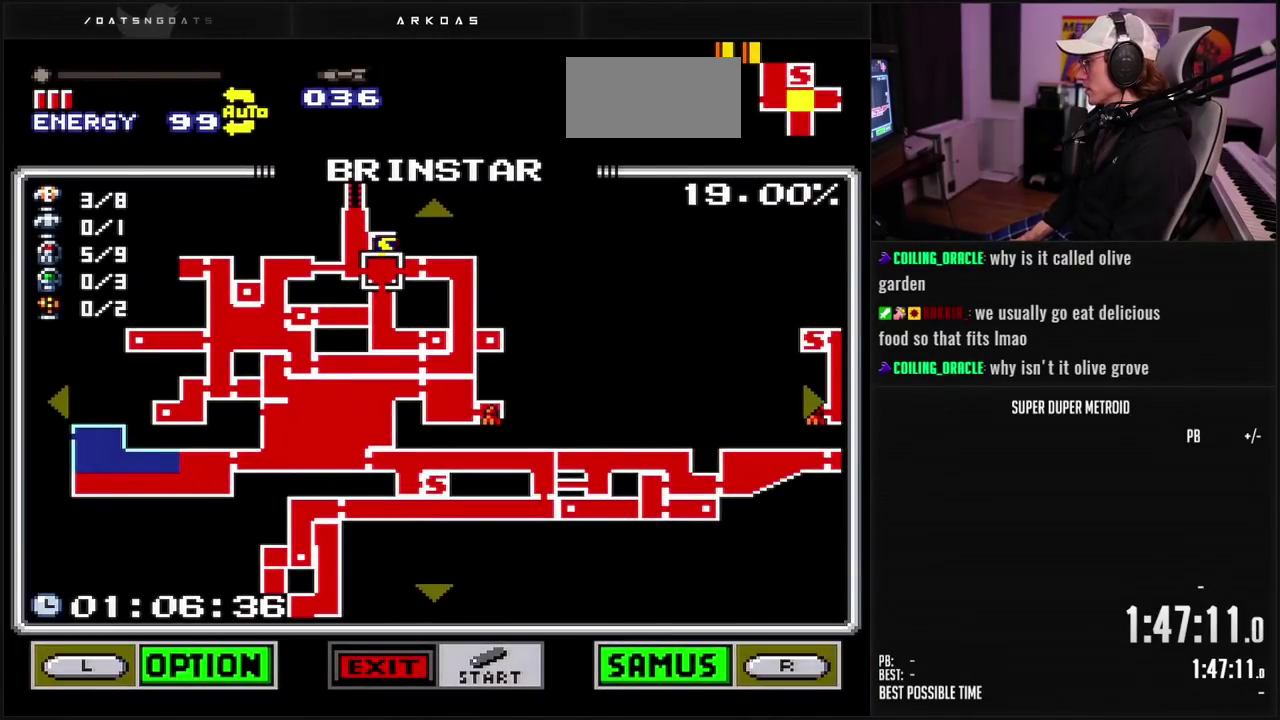
{"buttons": [], "events": []}
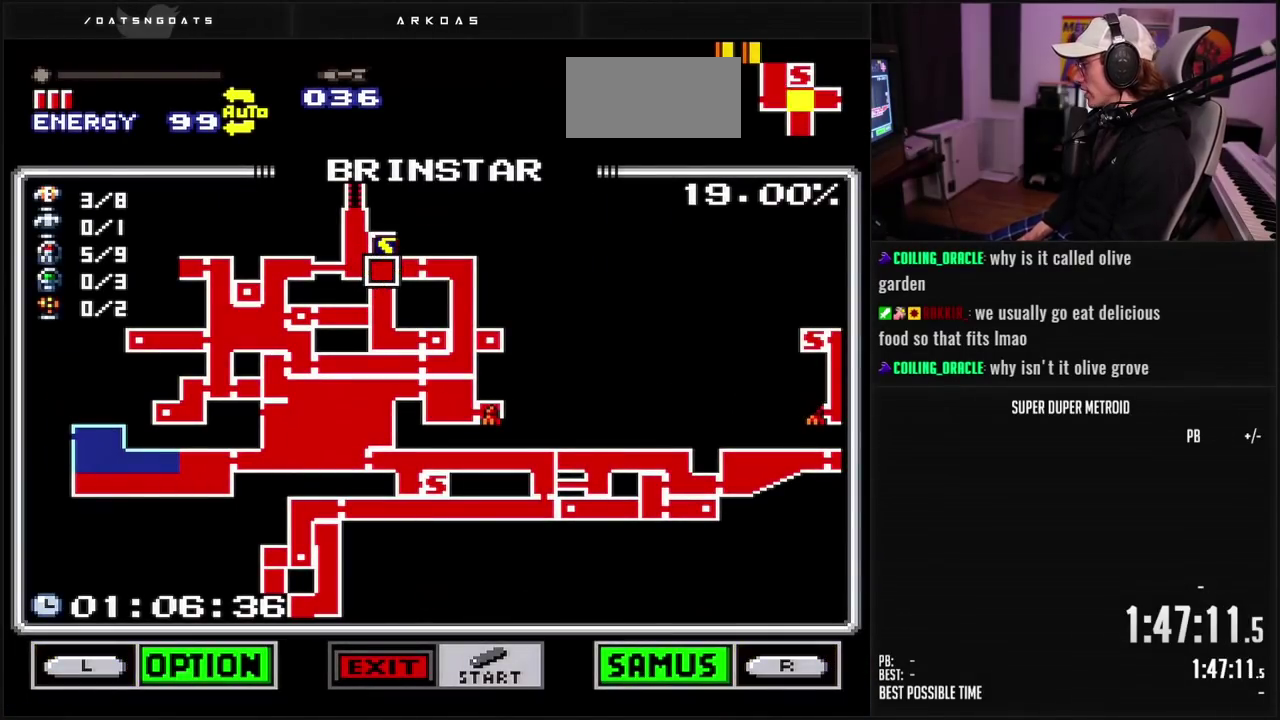
{"buttons": [], "events": []}
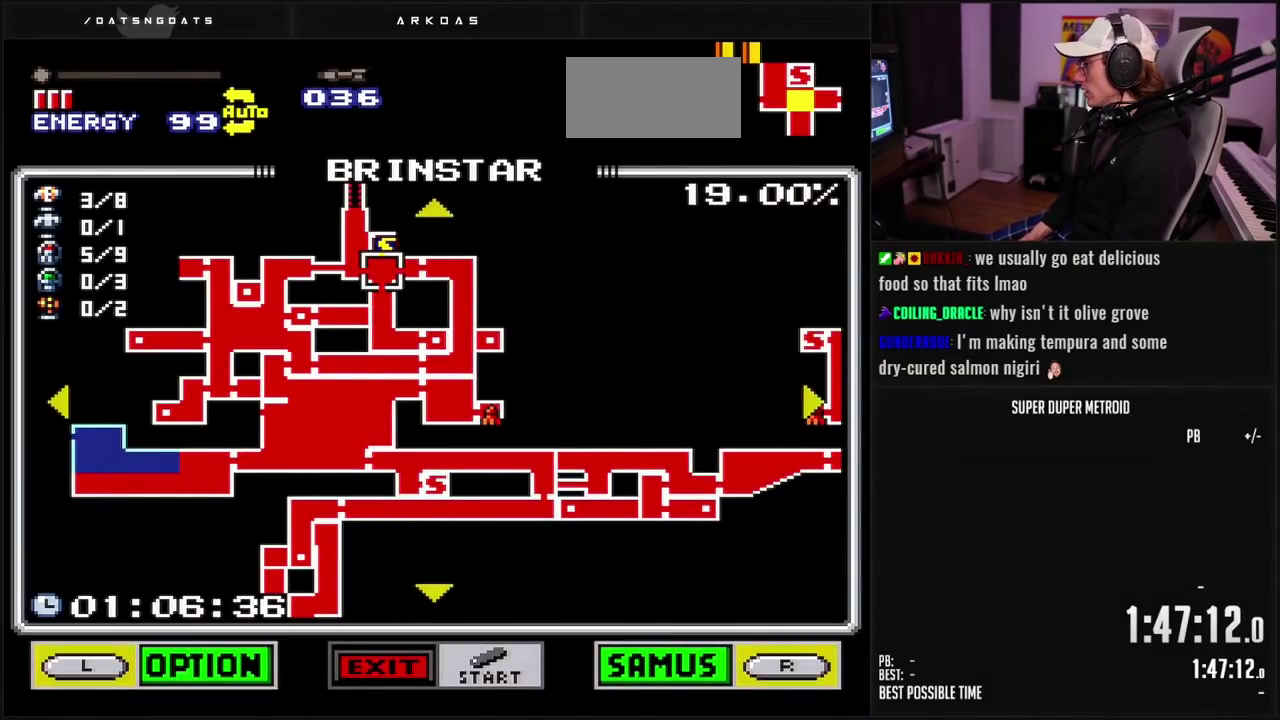
{"buttons": [], "events": []}
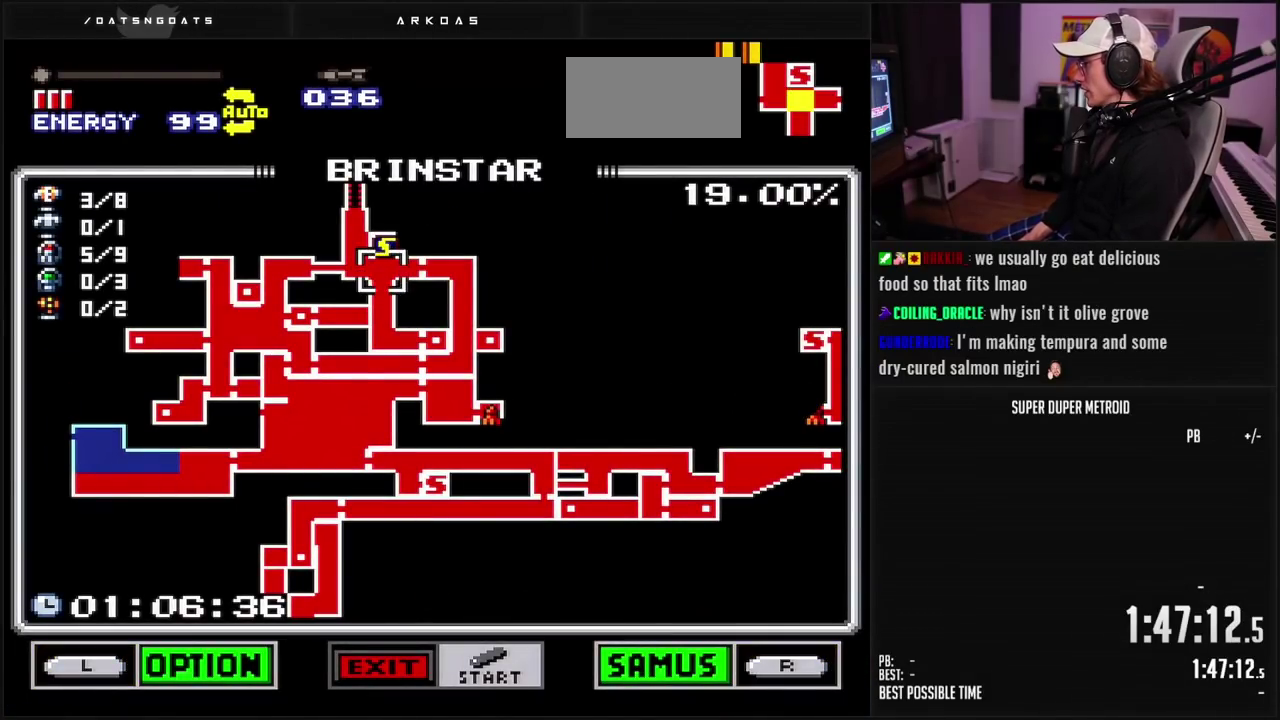
{"buttons": ["DPAD_LEFT"], "events": [[500, "DPAD_LEFT", "down"]]}
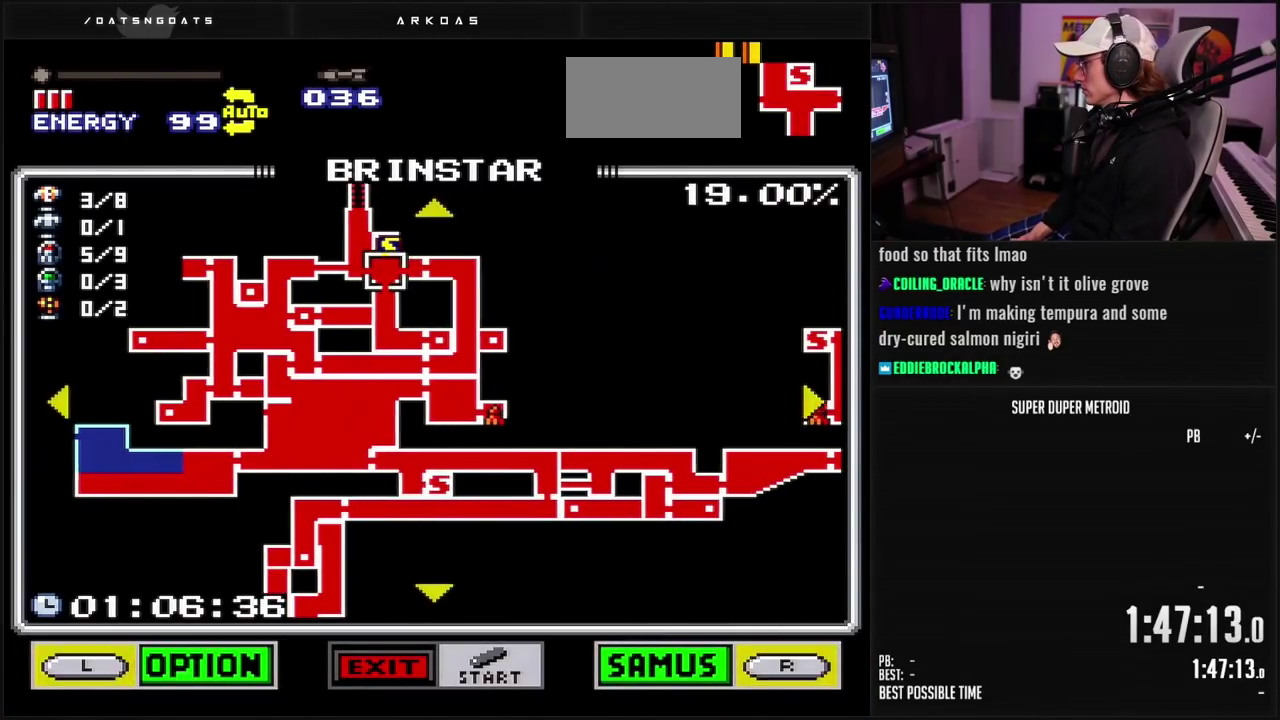
{"buttons": ["DPAD_LEFT"], "events": [[100, "DPAD_LEFT", "up"], [167, "DPAD_LEFT", "down"], [233, "DPAD_LEFT", "up"], [300, "DPAD_LEFT", "down"]]}
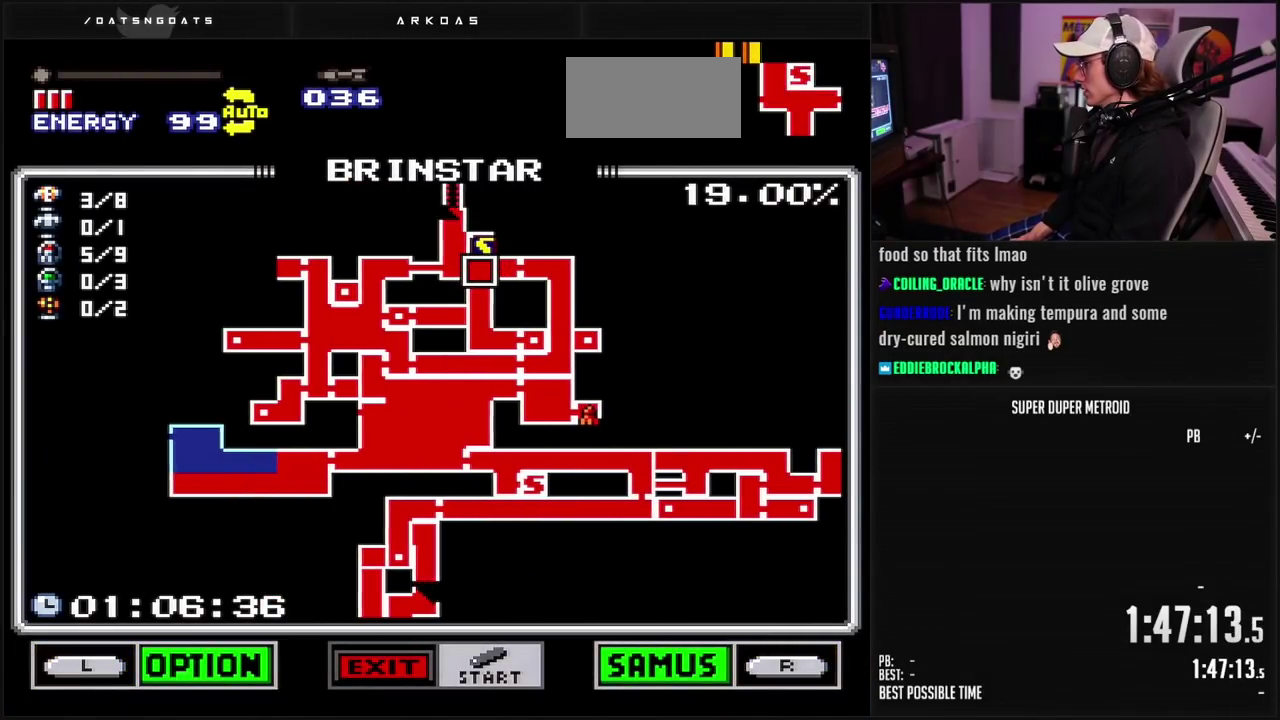
{"buttons": ["DPAD_LEFT"], "events": [[67, "DPAD_LEFT", "up"], [133, "DPAD_LEFT", "down"], [183, "DPAD_LEFT", "up"], [250, "DPAD_LEFT", "down"], [300, "DPAD_LEFT", "up"], [483, "DPAD_LEFT", "down"]]}
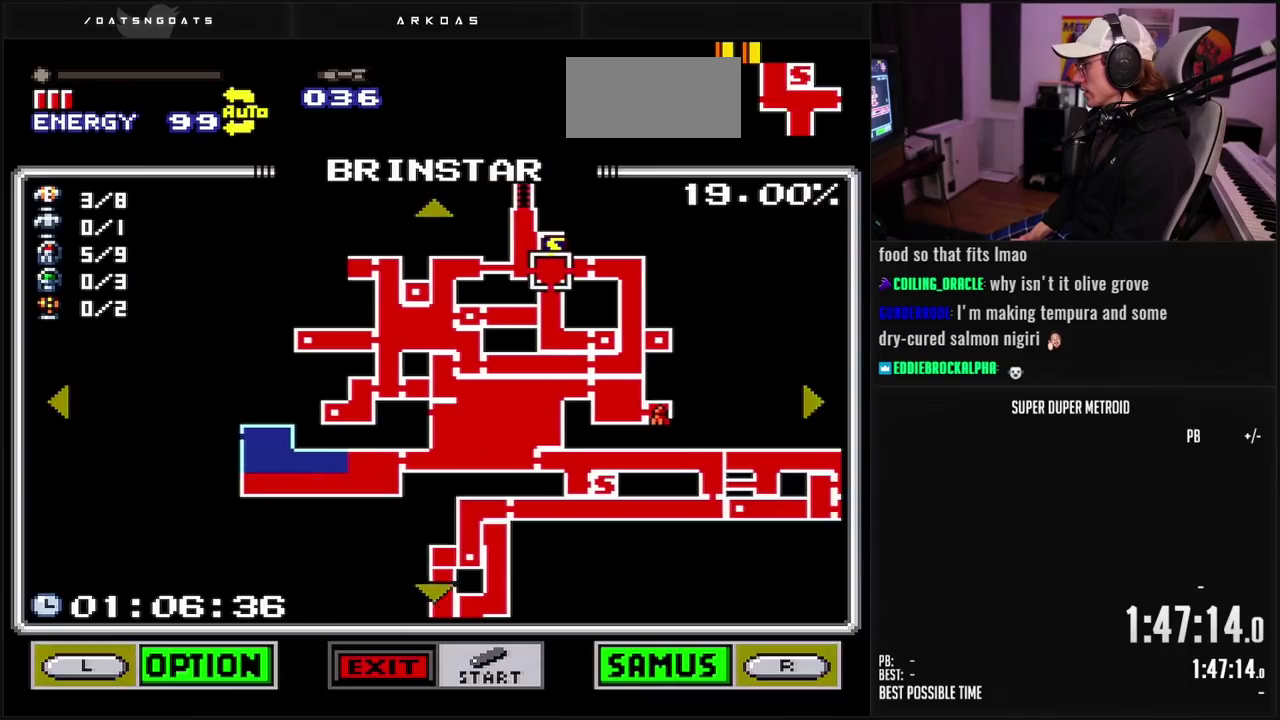
{"buttons": [], "events": [[283, "DPAD_LEFT", "up"]]}
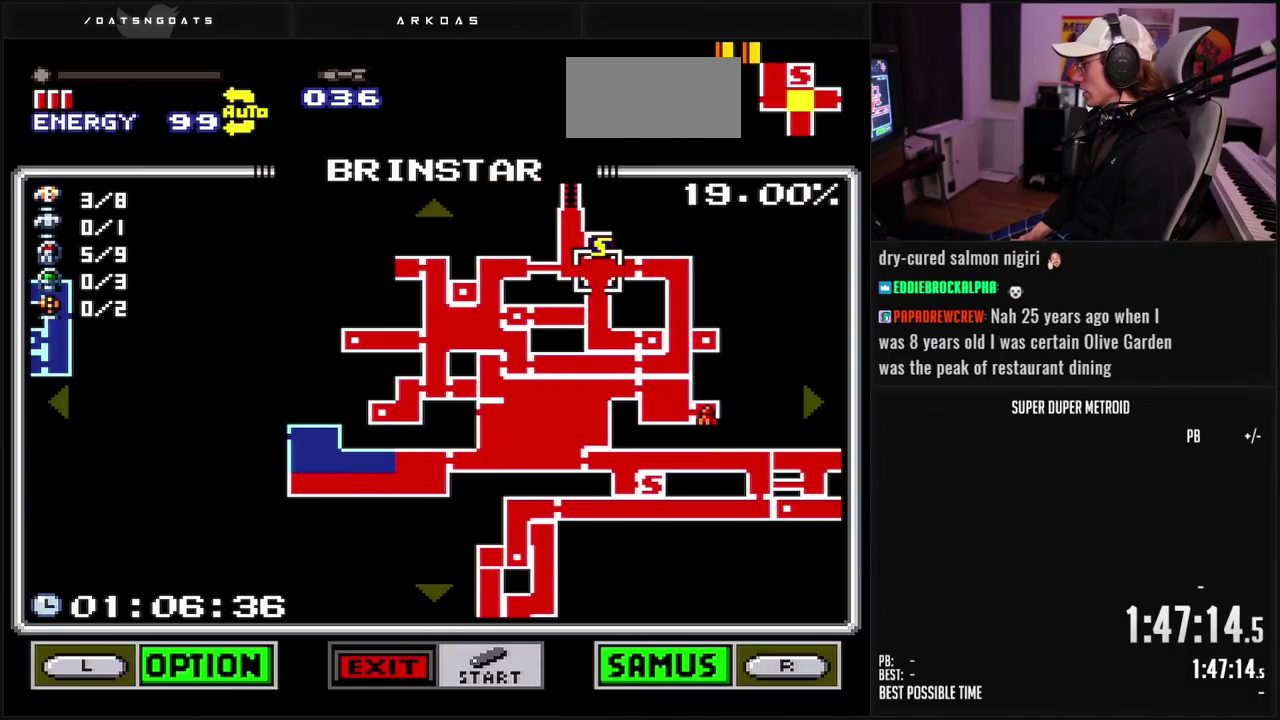
{"buttons": [], "events": []}
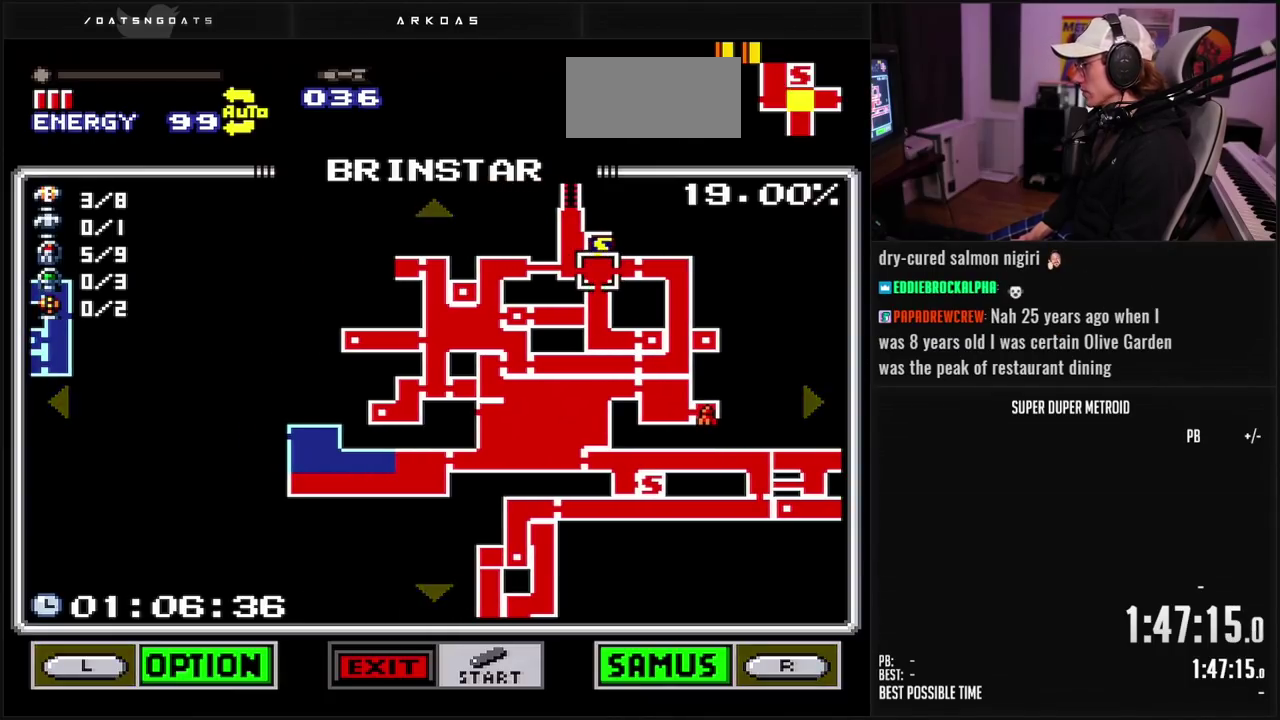
{"buttons": [], "events": []}
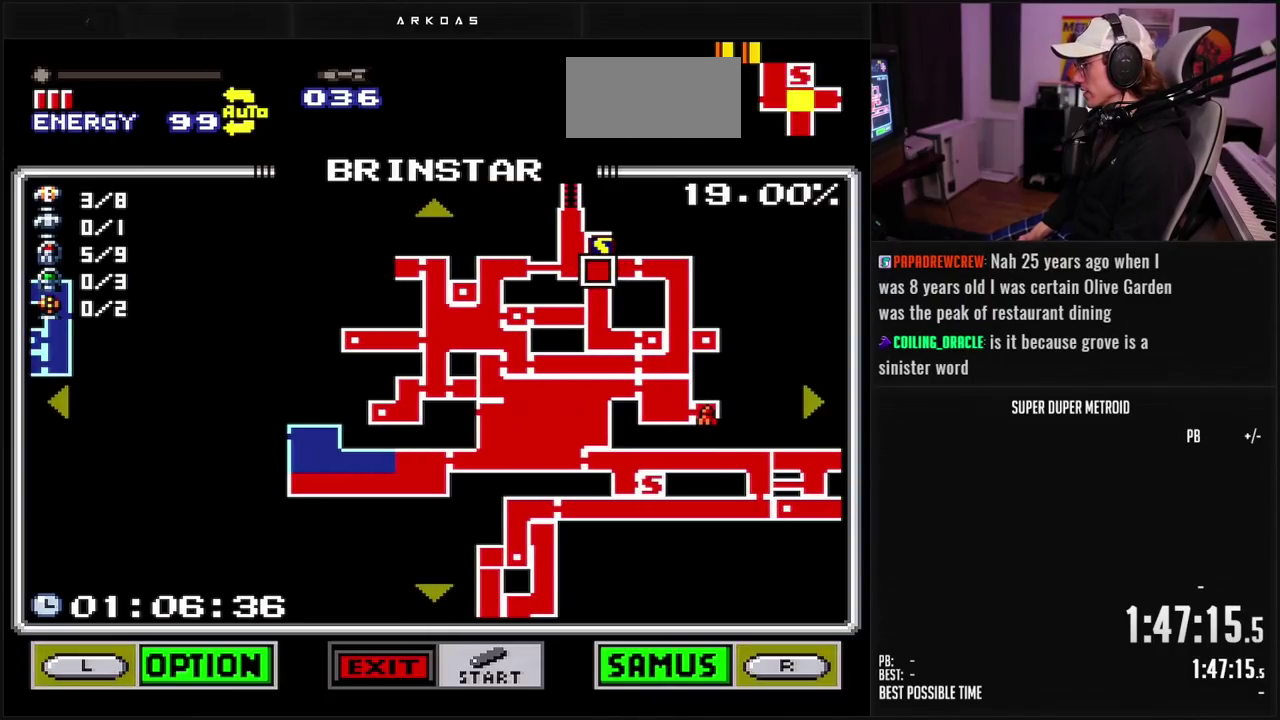
{"buttons": [], "events": []}
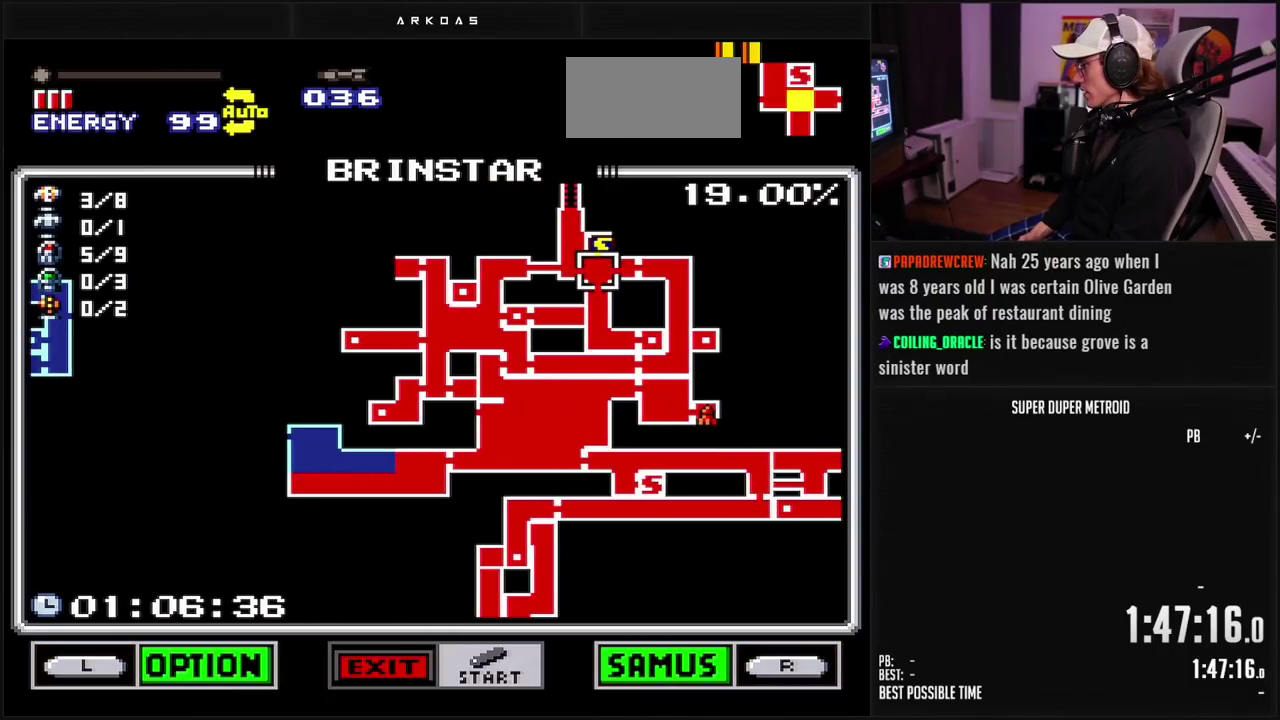
{"buttons": [], "events": []}
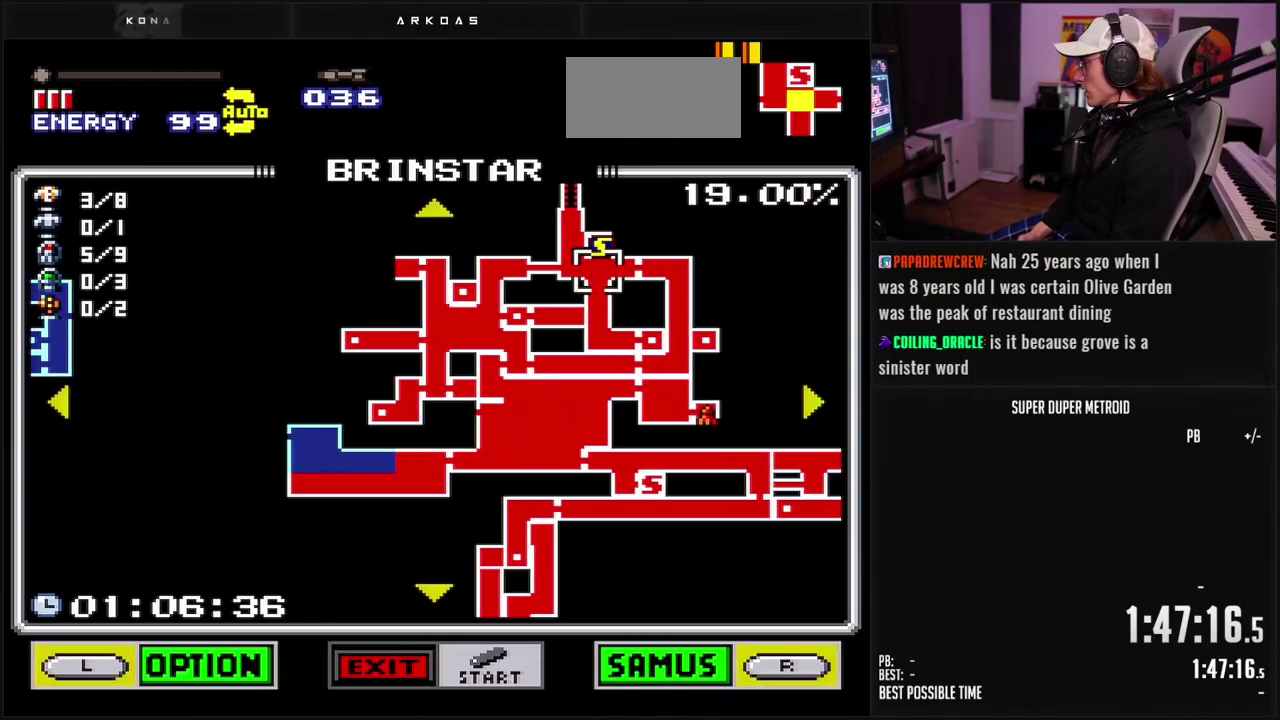
{"buttons": [], "events": [[233, "DPAD_LEFT", "down"], [400, "DPAD_LEFT", "up"]]}
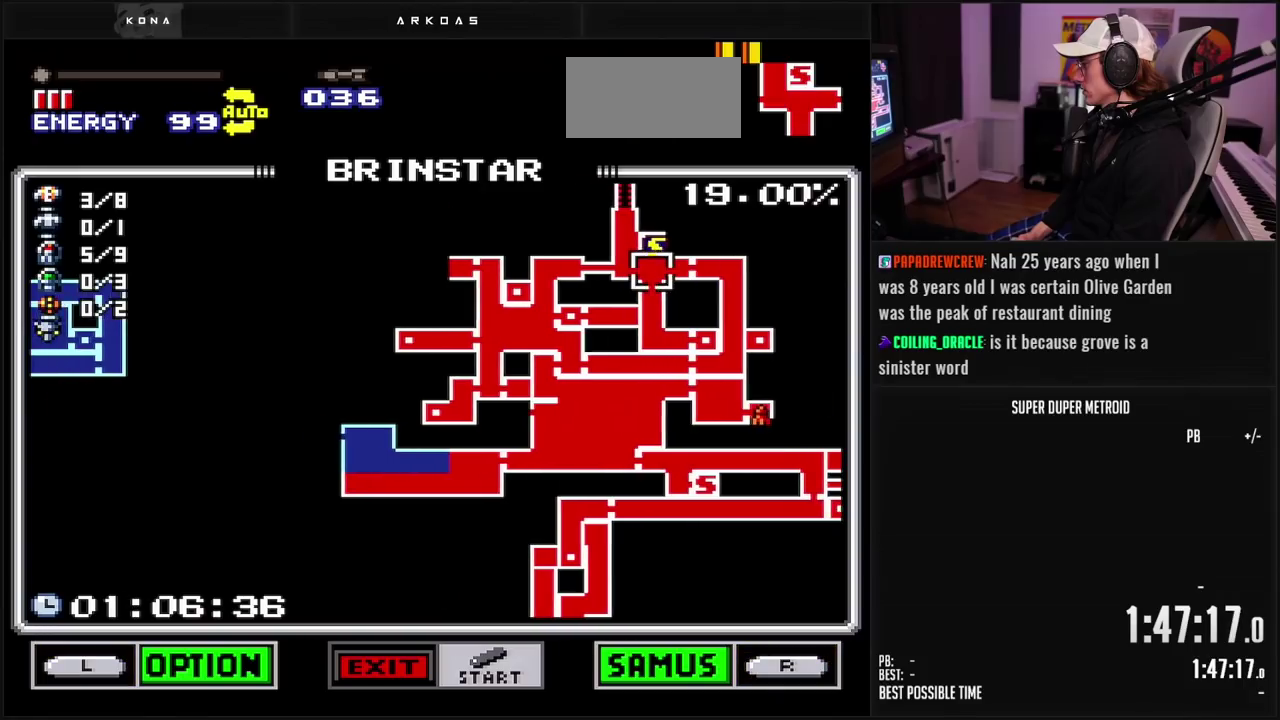
{"buttons": ["DPAD_RIGHT"], "events": [[33, "DPAD_RIGHT", "down"]]}
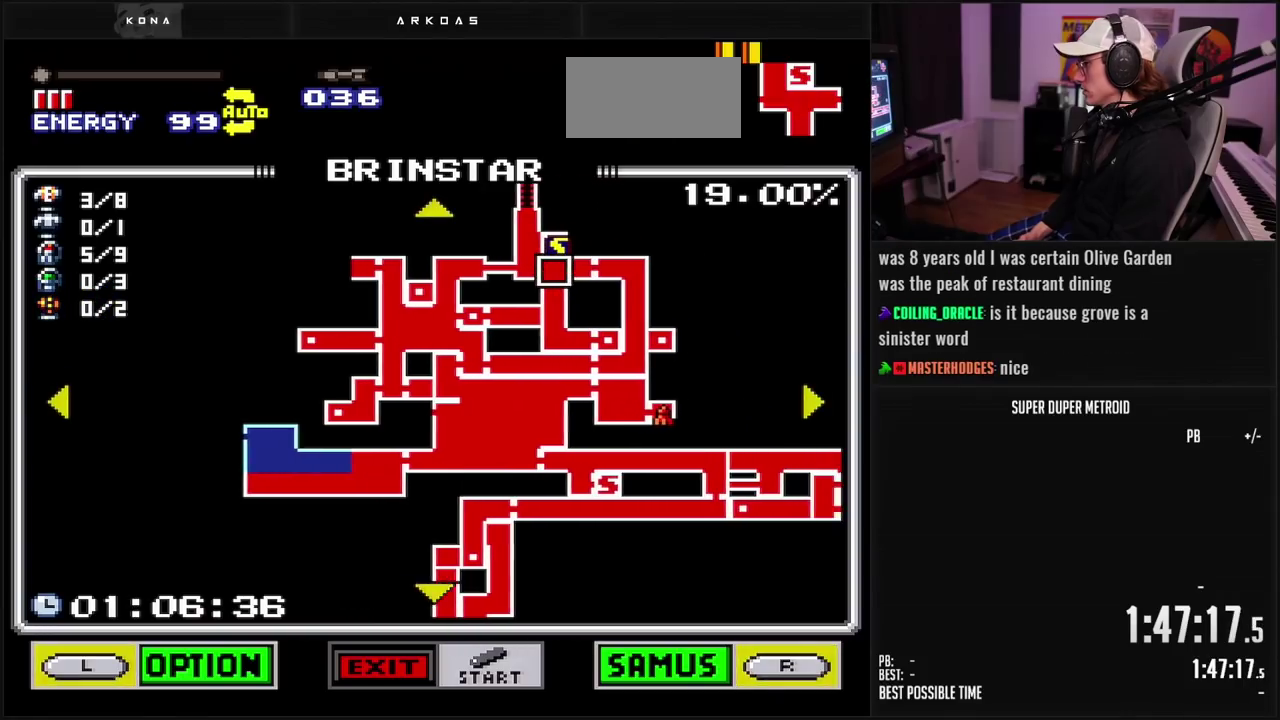
{"buttons": [], "events": [[83, "DPAD_RIGHT", "up"]]}
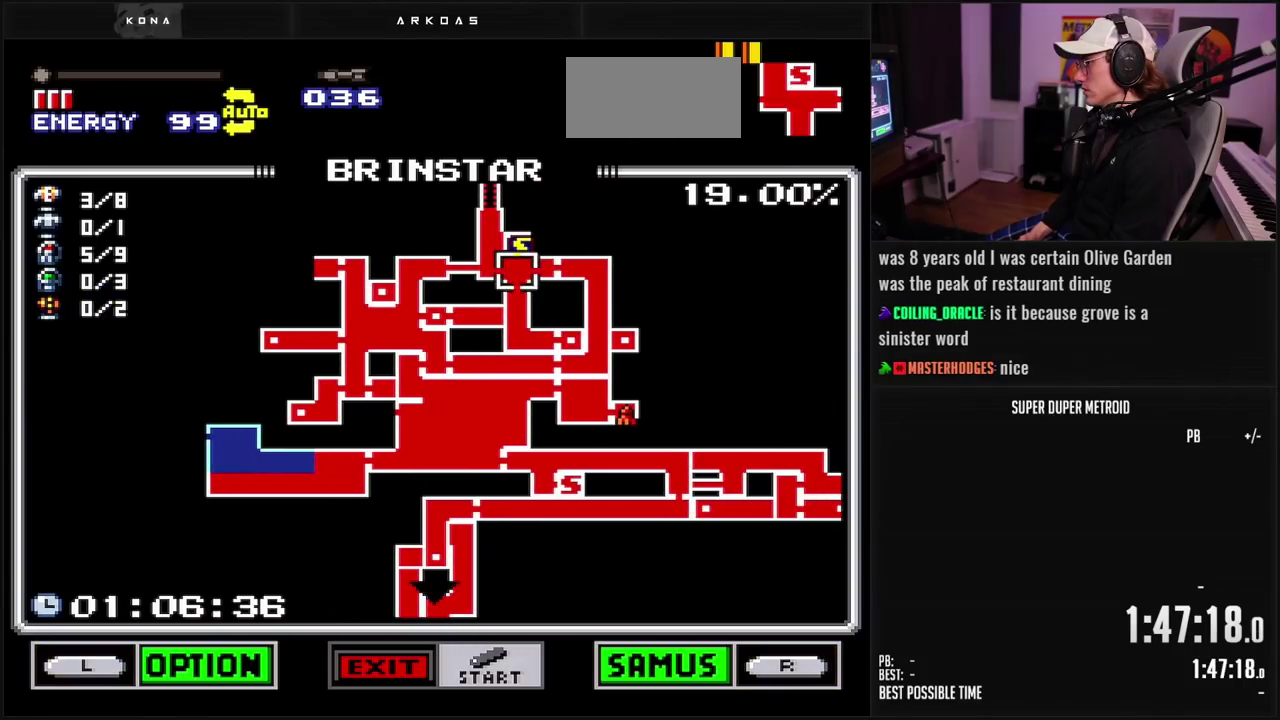
{"buttons": [], "events": []}
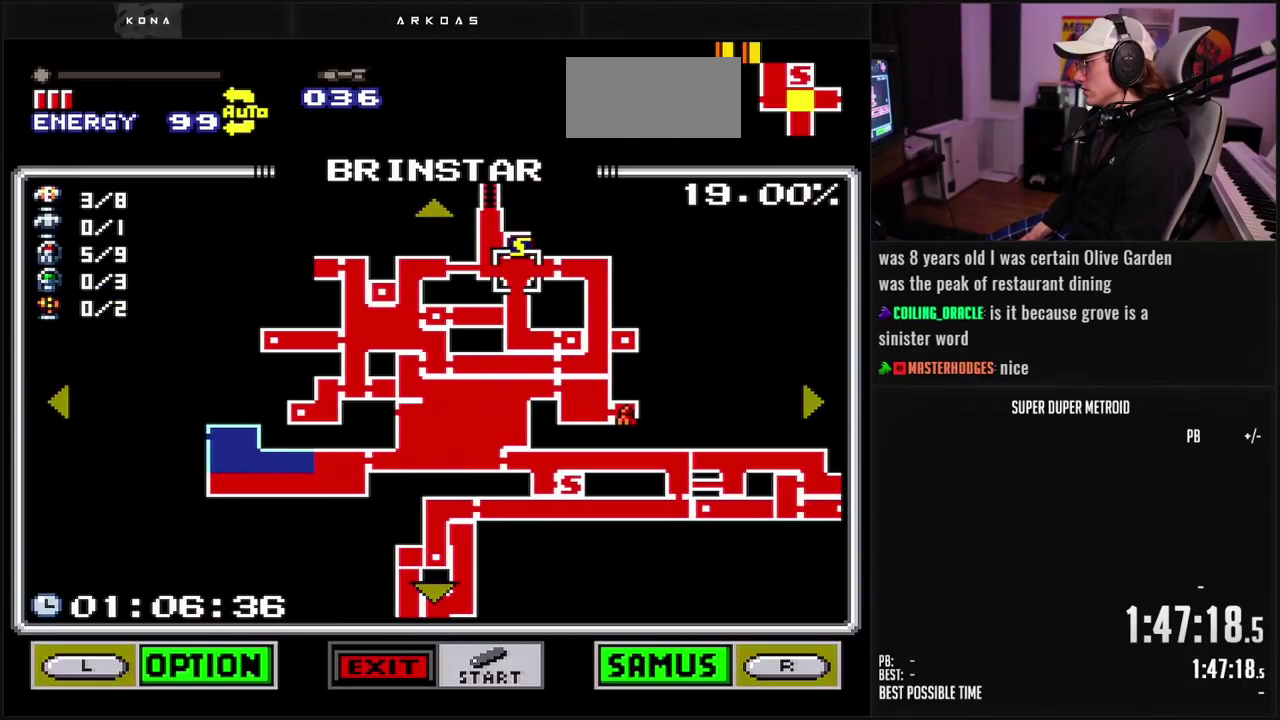
{"buttons": [], "events": []}
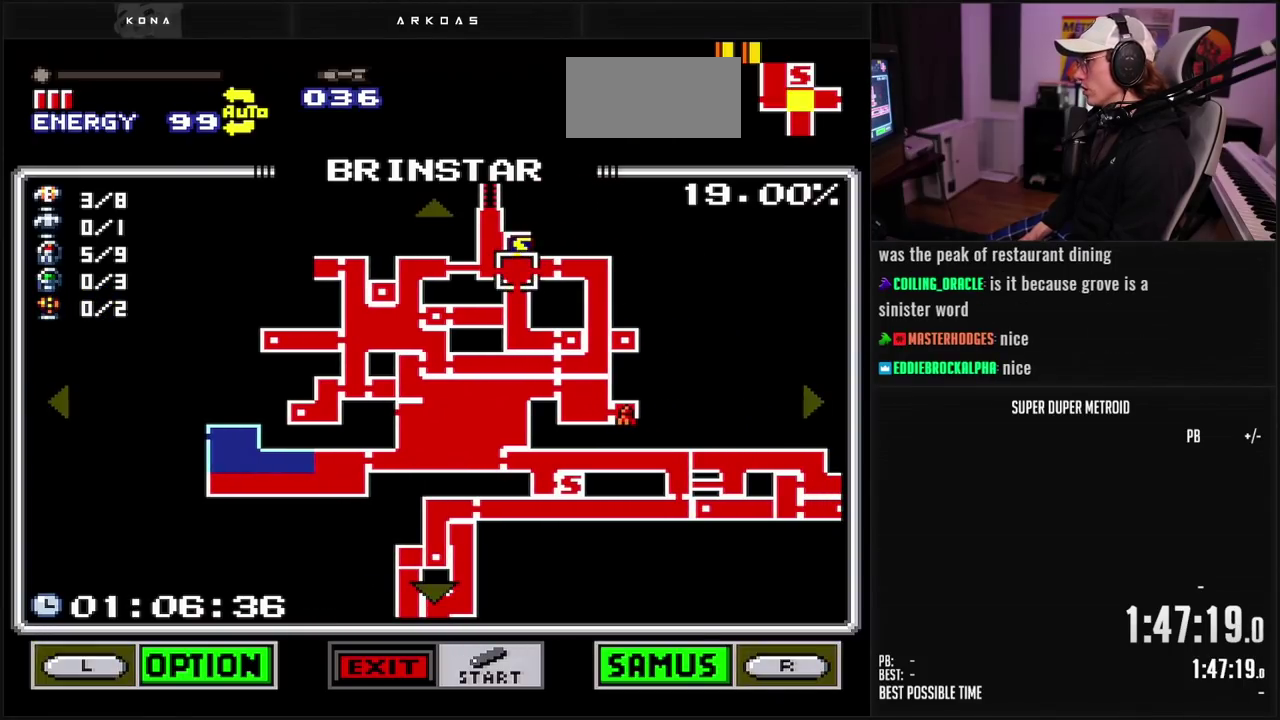
{"buttons": [], "events": []}